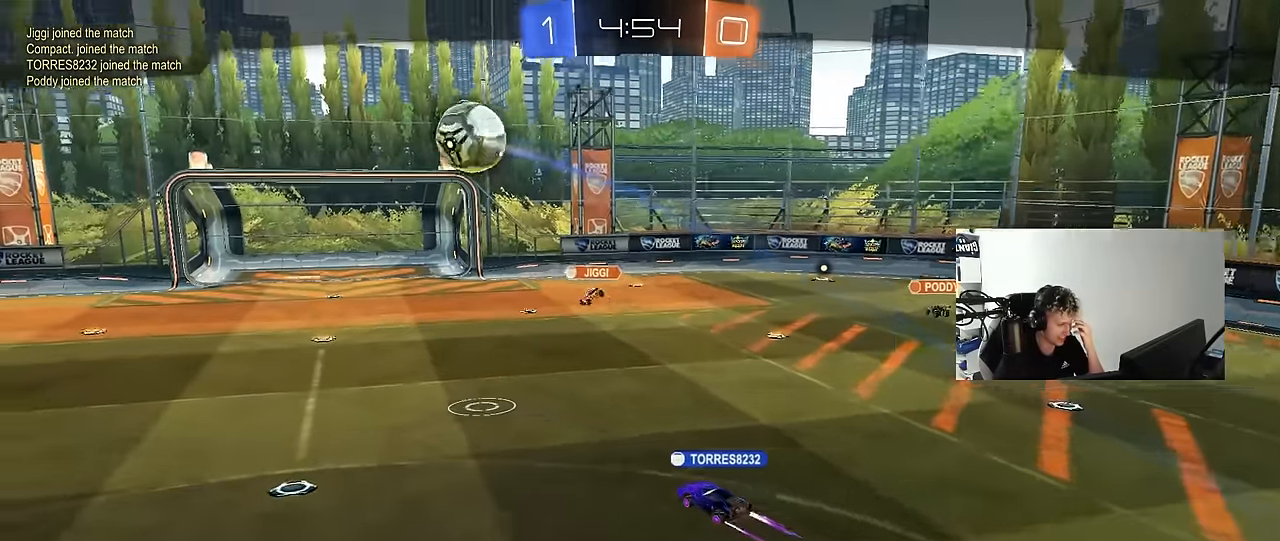
Gameplay with keyboard and mouse; each line is a JSON object with the keys and mouse buttons held at the frame after it. "events" lists presses ("down") and releases ("up") of "1", "2", "3", "4", "5", "a", "alt", "c", "caps_lock", "ctrl", "d", "e", "f", "g", "q", "r", "s", "shift", "space", "t", "tab", "v", "w", "x", "z", "mouse_left", "mouse_wheel" and "mouse_right" between this image and that frame as [ms after this image, input, new state], when the widget could be followed in between. "mouse_left", "mouse_wheel", "mouse_right" = the "left", "wheel", "right" buttons of the "mouse" list. No other keys are recorded. "wheel" means that the mouse wheel is clicked or scrolled. Mouse movement is not recorded.
{"keys": [], "mouse": ["right"], "events": [[467, "mouse_right", "down"]]}
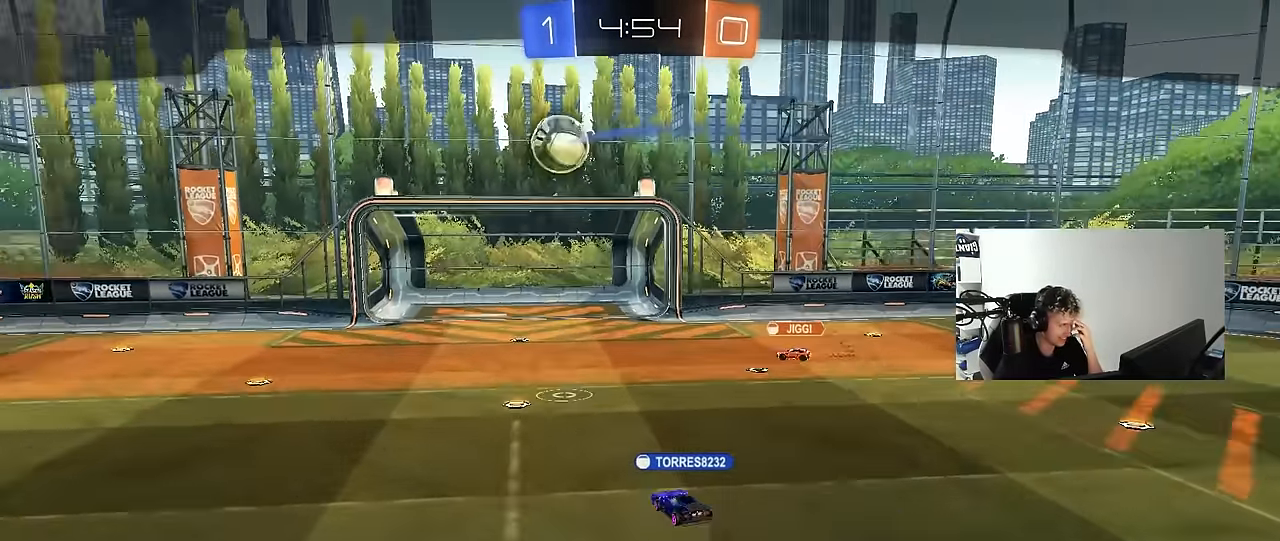
{"keys": [], "mouse": [], "events": [[200, "mouse_right", "up"]]}
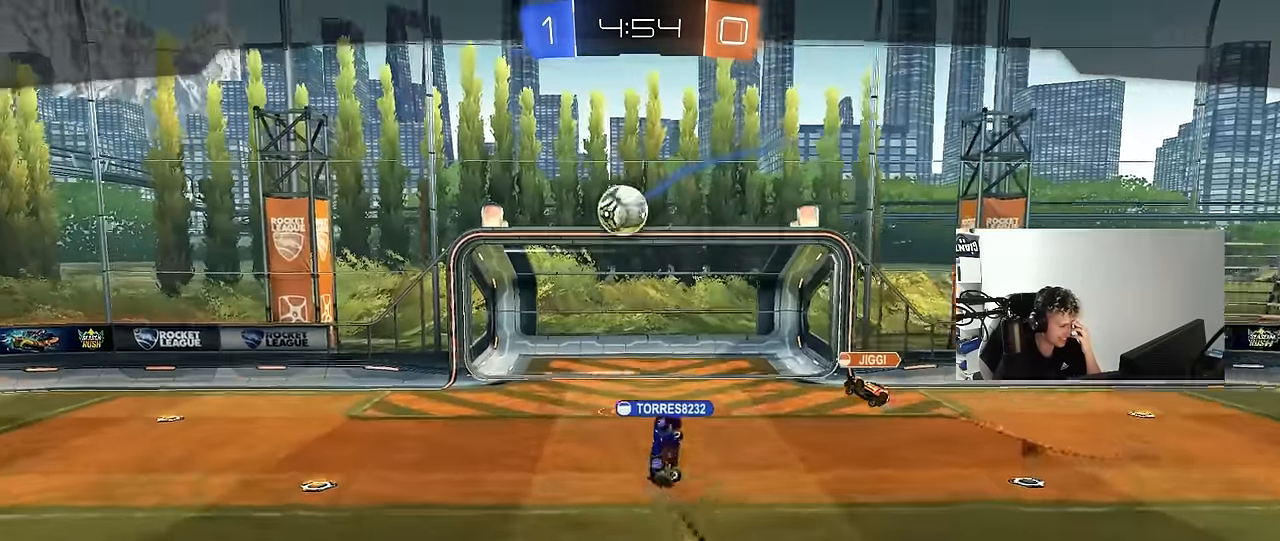
{"keys": [], "mouse": [], "events": []}
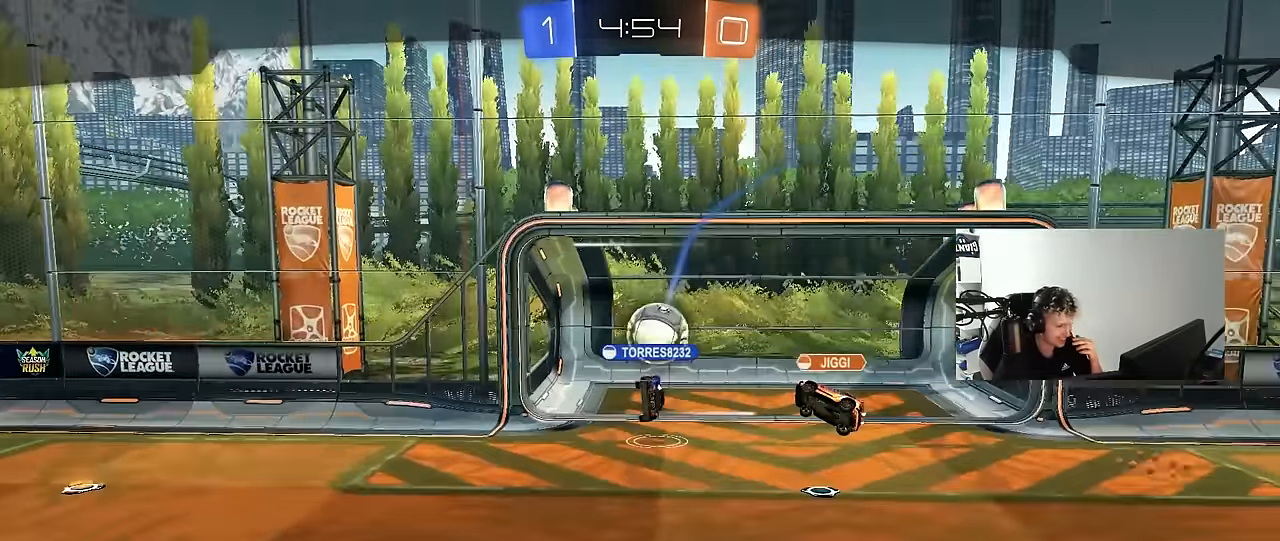
{"keys": [], "mouse": [], "events": []}
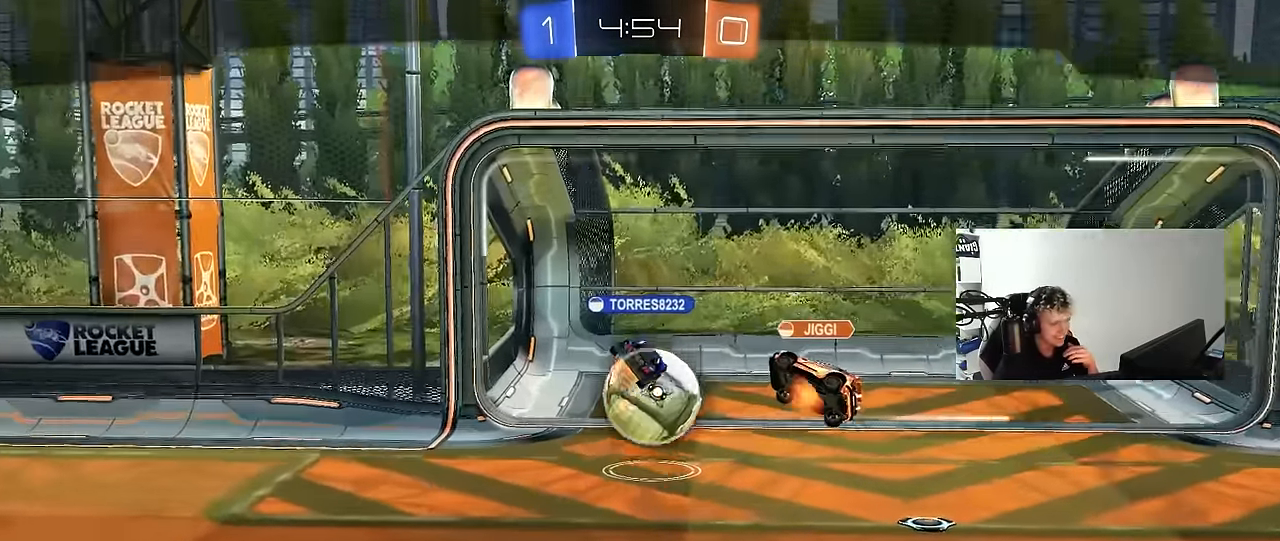
{"keys": [], "mouse": [], "events": []}
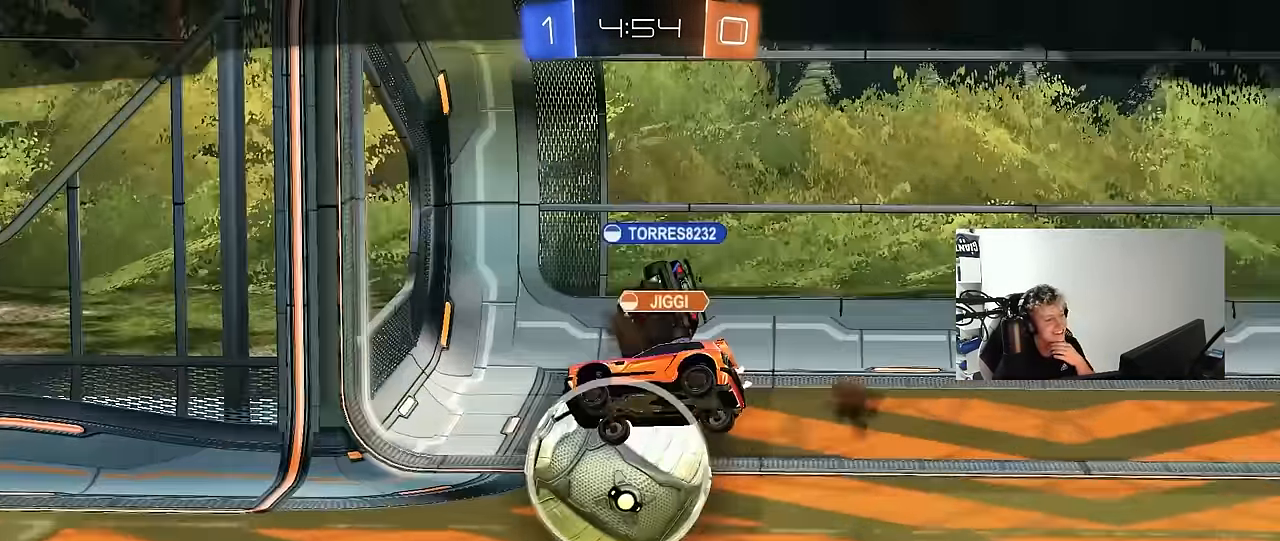
{"keys": [], "mouse": [], "events": [[117, "mouse_right", "down"], [267, "mouse_right", "up"]]}
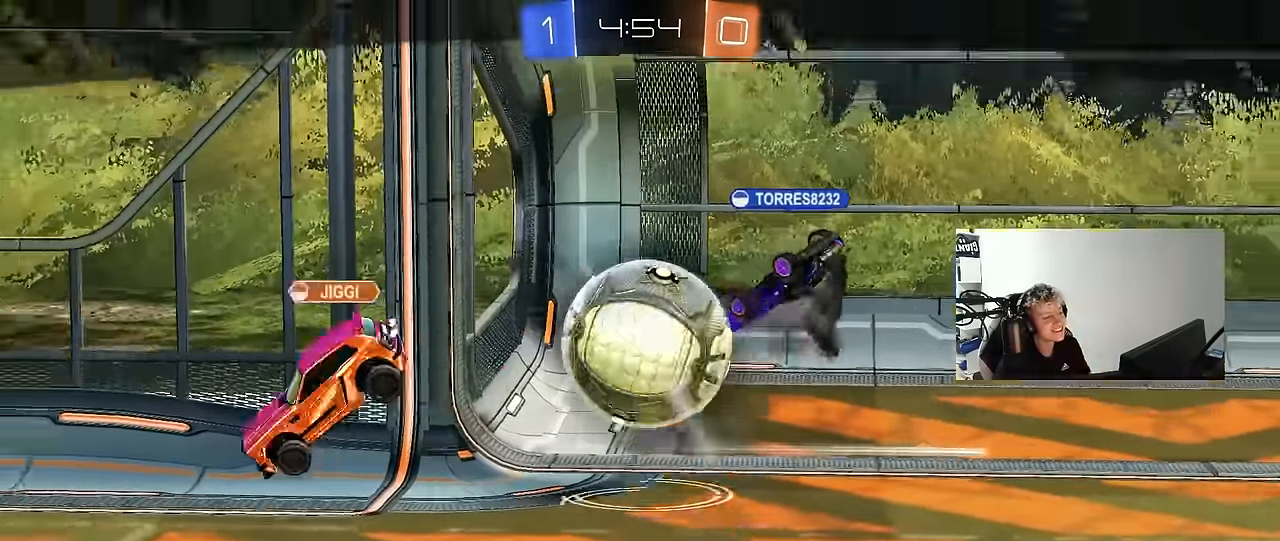
{"keys": [], "mouse": [], "events": []}
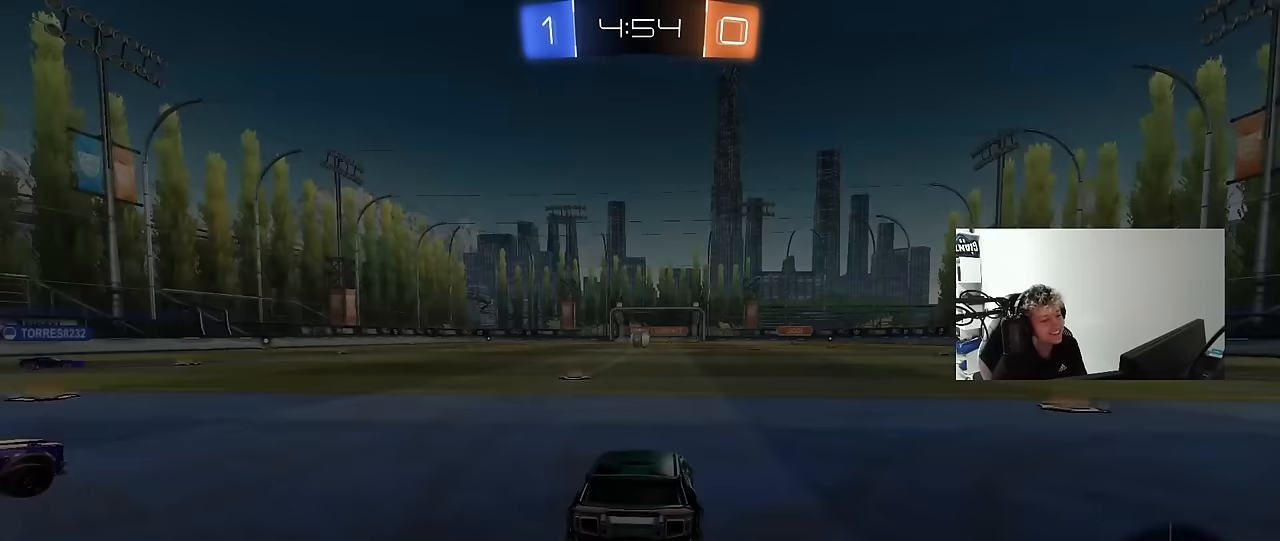
{"keys": [], "mouse": [], "events": []}
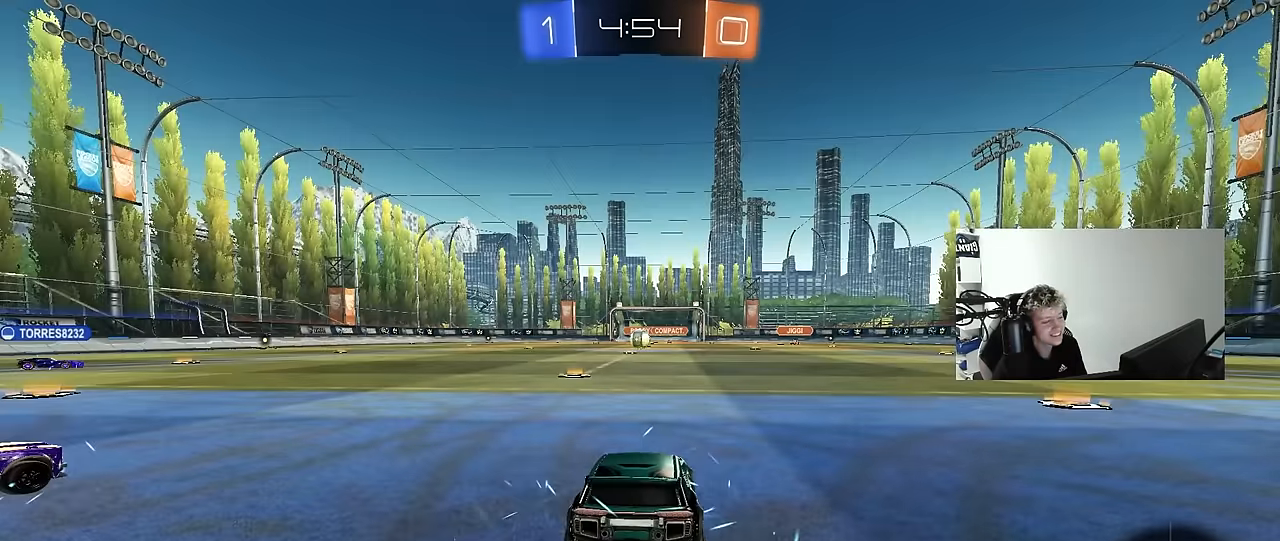
{"keys": [], "mouse": [], "events": []}
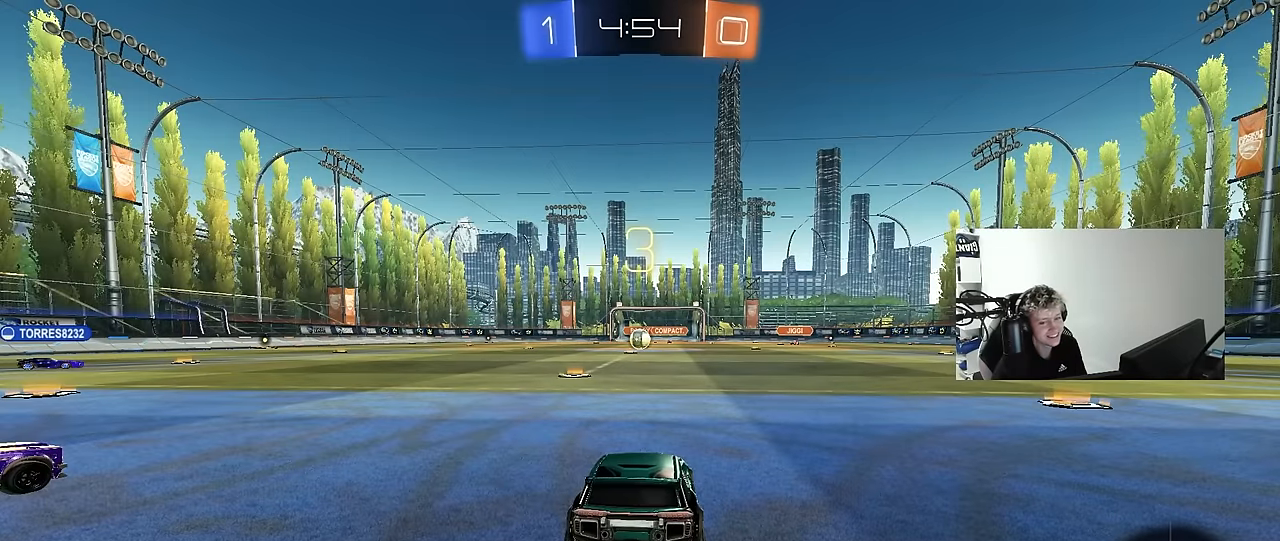
{"keys": [], "mouse": [], "events": []}
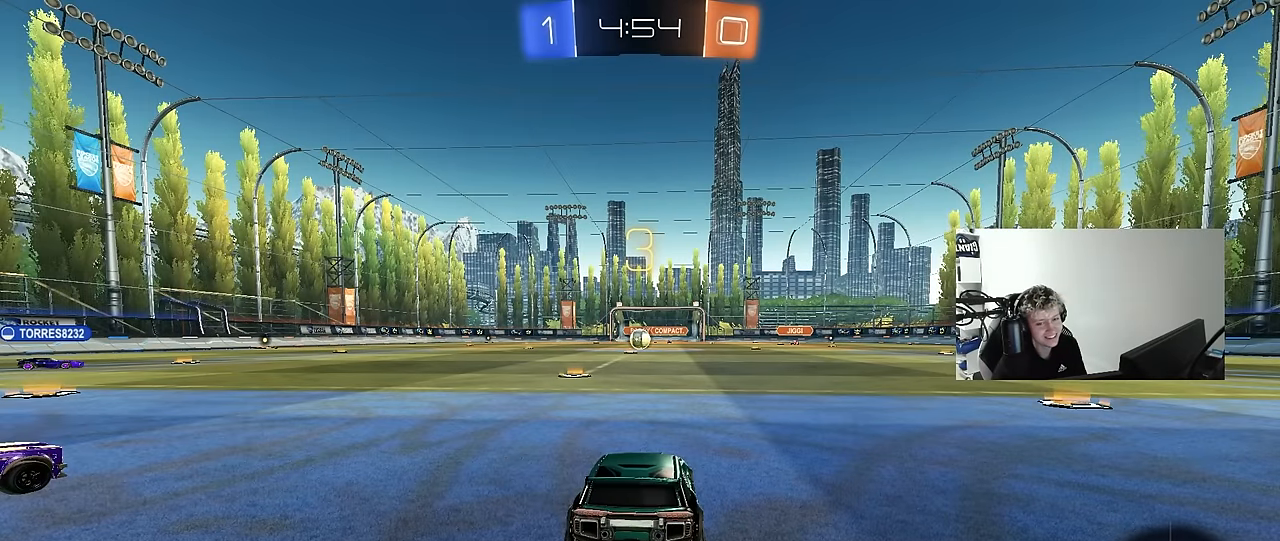
{"keys": [], "mouse": [], "events": []}
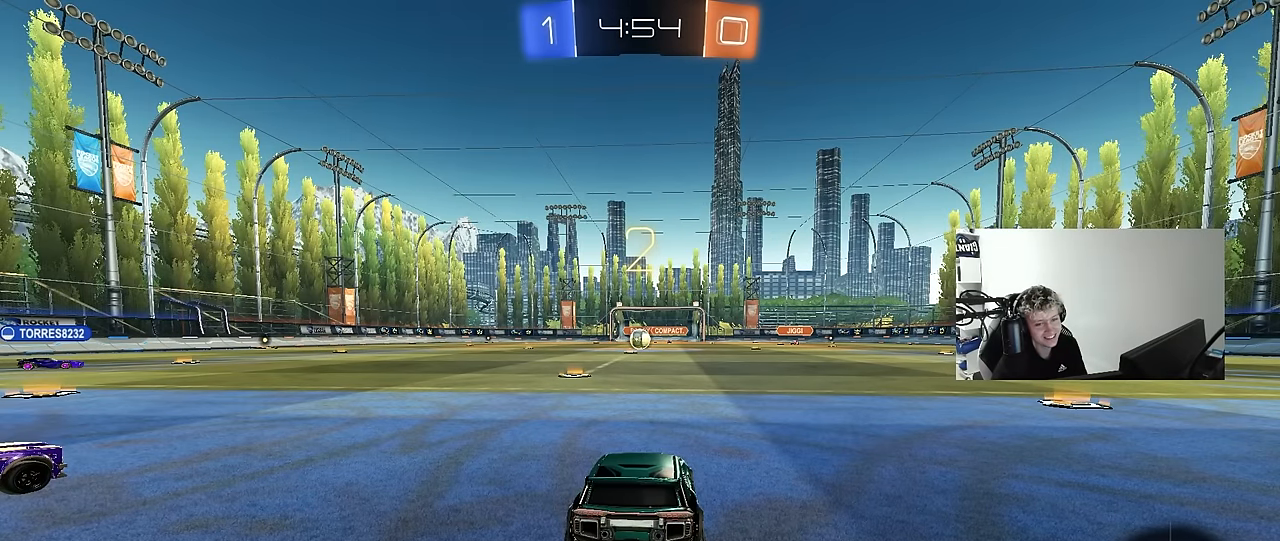
{"keys": [], "mouse": [], "events": []}
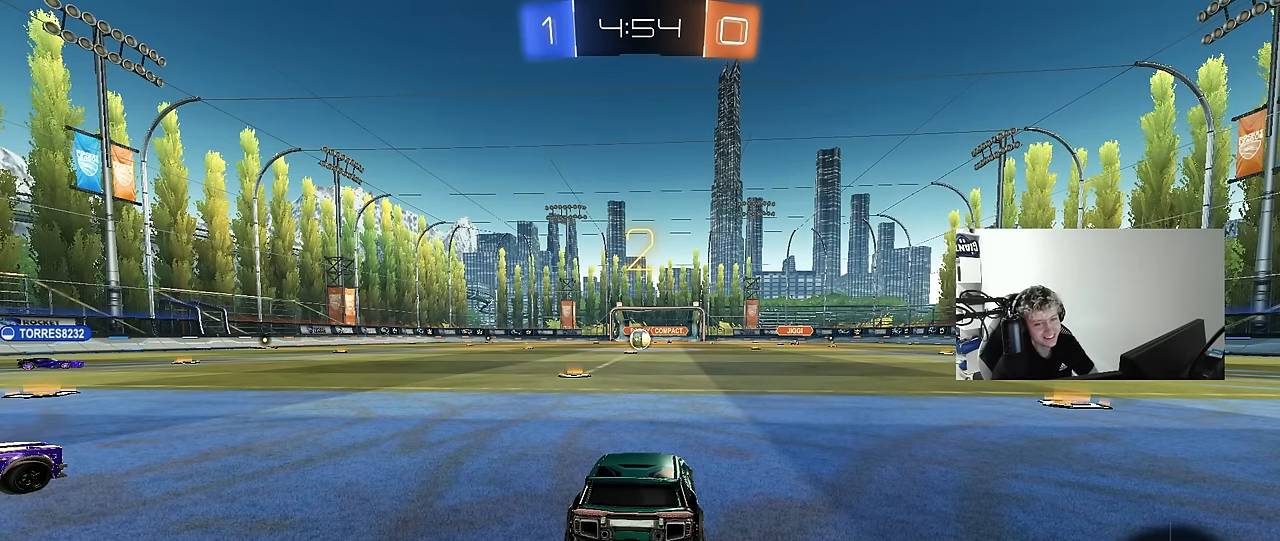
{"keys": [], "mouse": [], "events": []}
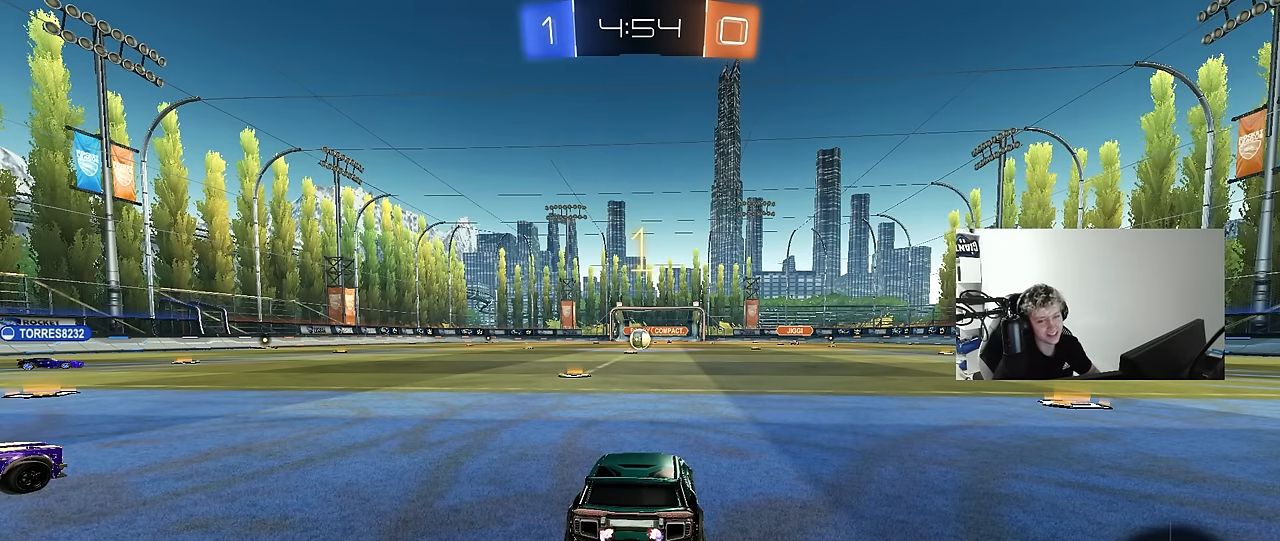
{"keys": ["w"], "mouse": ["left"], "events": [[50, "w", "down"], [333, "mouse_left", "down"]]}
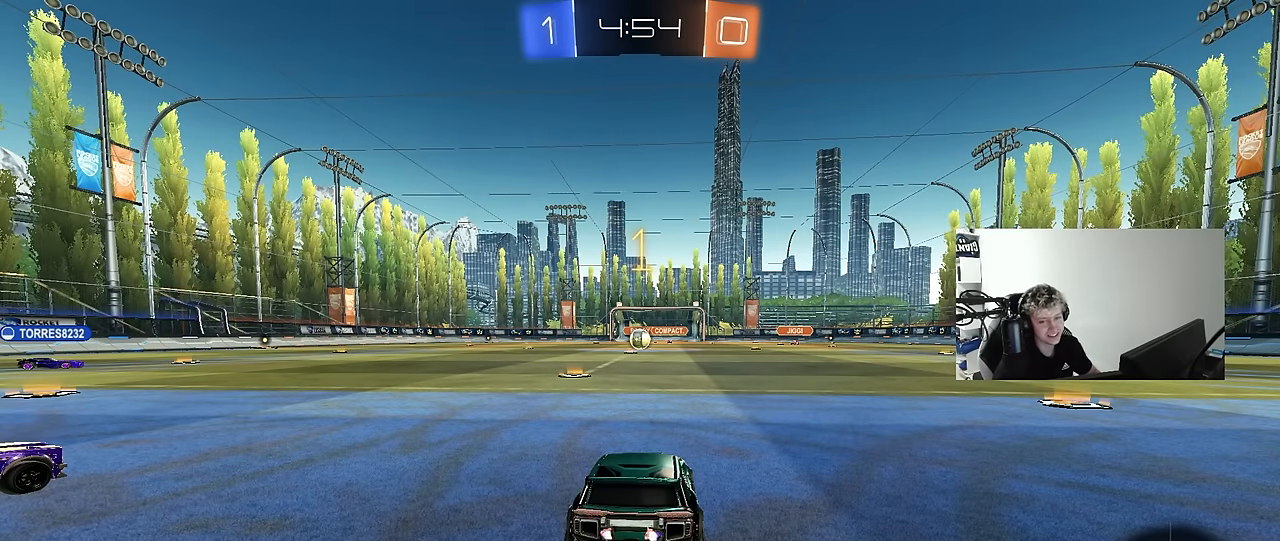
{"keys": ["w"], "mouse": ["left"], "events": []}
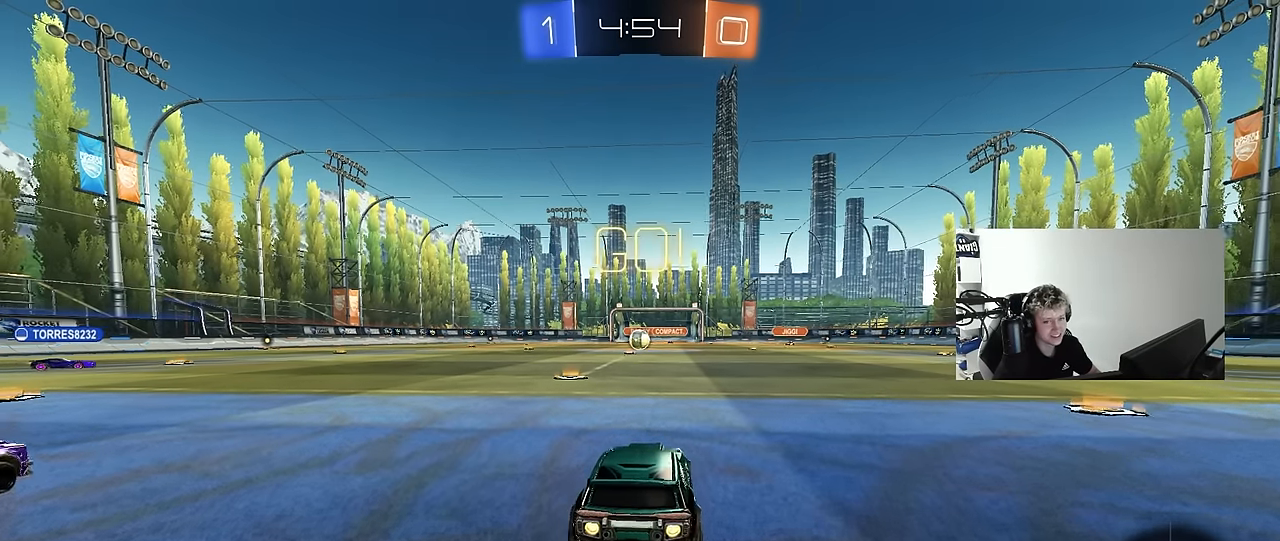
{"keys": ["a", "s", "shift", "space"], "mouse": [], "events": [[133, "d", "down"], [133, "mouse_right", "down"], [233, "a", "down"], [233, "d", "up"], [233, "mouse_right", "up"], [233, "shift", "down"], [267, "mouse_right", "down"], [317, "s", "down"], [317, "w", "up"], [367, "mouse_left", "up"], [417, "space", "down"], [467, "mouse_right", "up"]]}
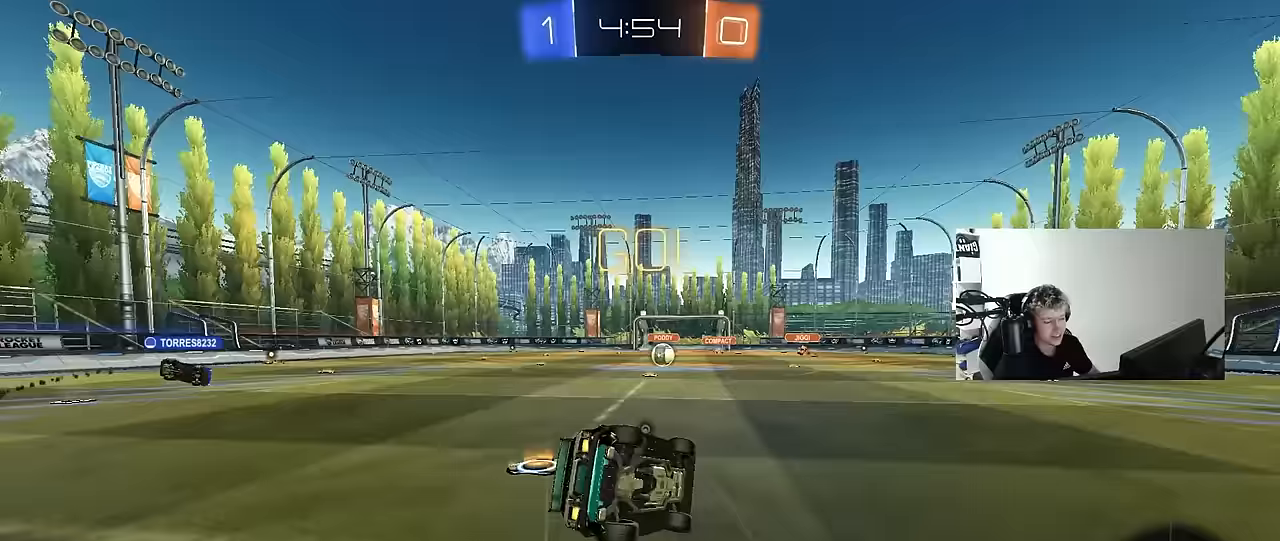
{"keys": ["a", "s", "shift"], "mouse": [], "events": [[50, "space", "up"], [283, "s", "up"], [333, "space", "down"], [383, "s", "down"], [483, "space", "up"]]}
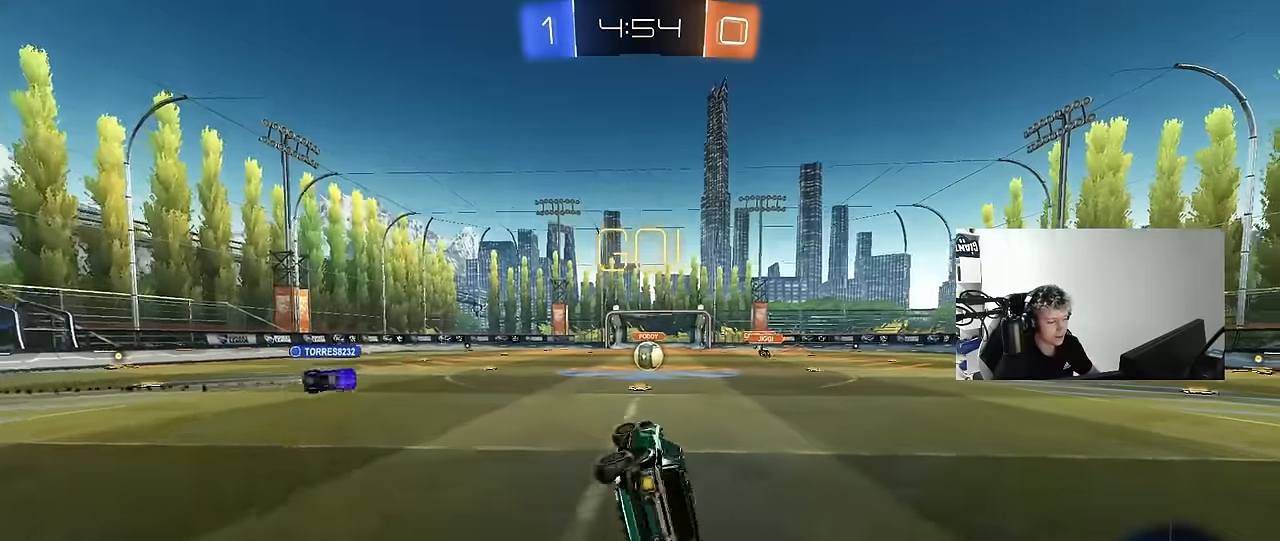
{"keys": ["d", "w"], "mouse": [], "events": [[167, "a", "up"], [167, "s", "up"], [167, "shift", "up"], [350, "w", "down"], [450, "d", "down"]]}
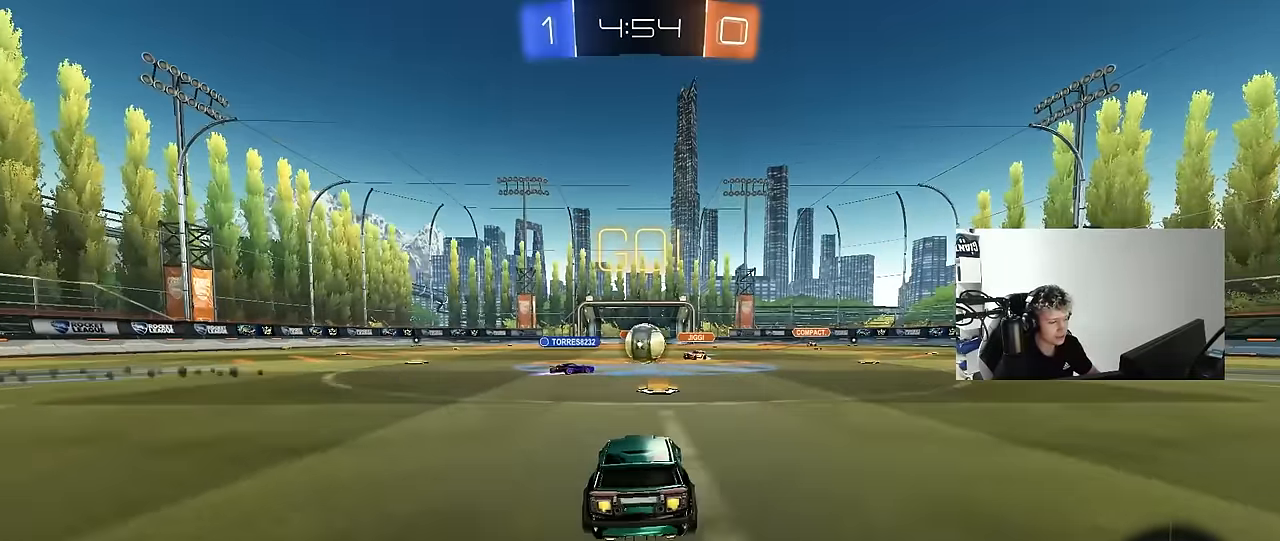
{"keys": ["a", "w"], "mouse": [], "events": [[50, "d", "up"], [217, "a", "down"]]}
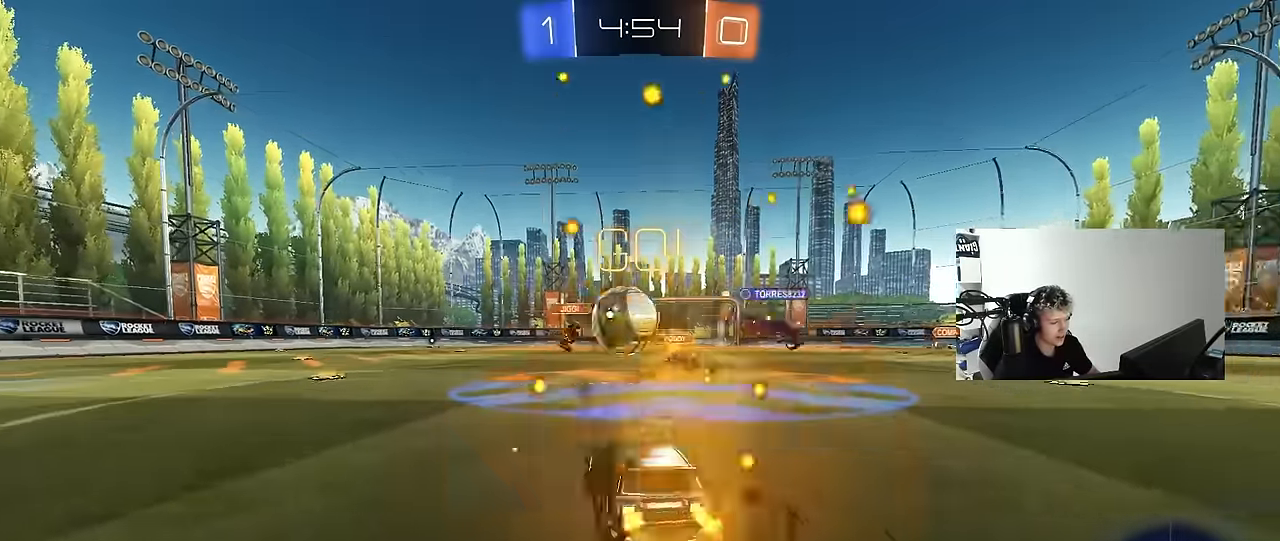
{"keys": ["a", "s", "shift"], "mouse": ["left", "right"], "events": [[17, "a", "up"], [17, "mouse_left", "down"], [100, "a", "down"], [100, "w", "up"], [150, "a", "up"], [150, "d", "down"], [200, "mouse_right", "down"], [350, "a", "down"], [350, "d", "up"], [350, "mouse_right", "up"], [350, "shift", "down"], [383, "mouse_right", "down"], [383, "w", "down"], [483, "s", "down"], [483, "w", "up"]]}
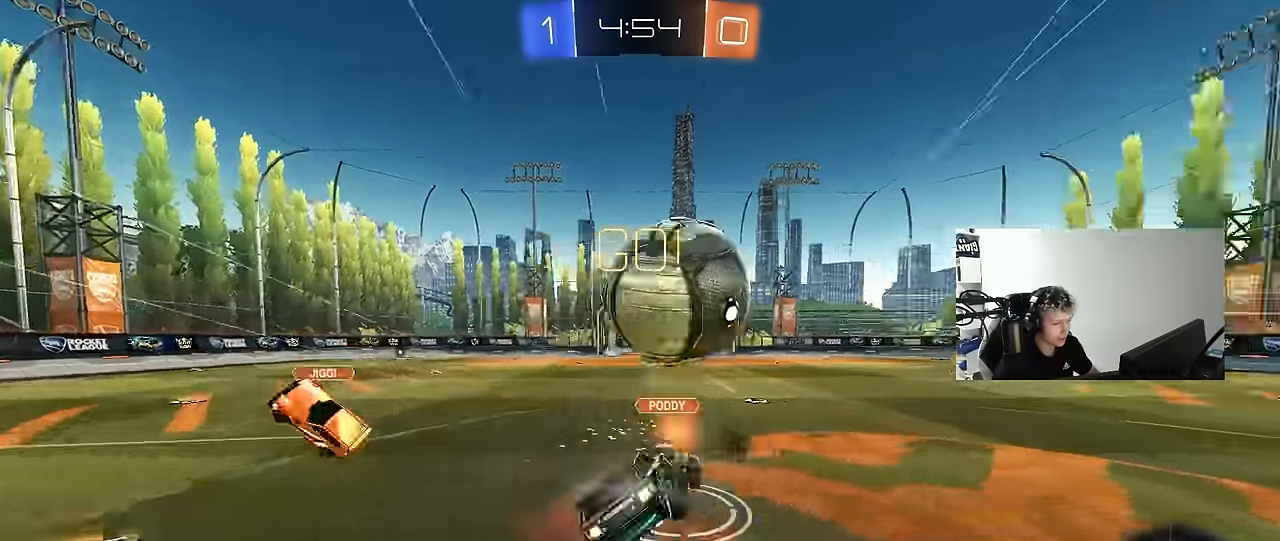
{"keys": ["a", "shift", "space"], "mouse": [], "events": [[117, "mouse_right", "up"], [317, "s", "up"], [367, "mouse_left", "up"], [367, "space", "down"]]}
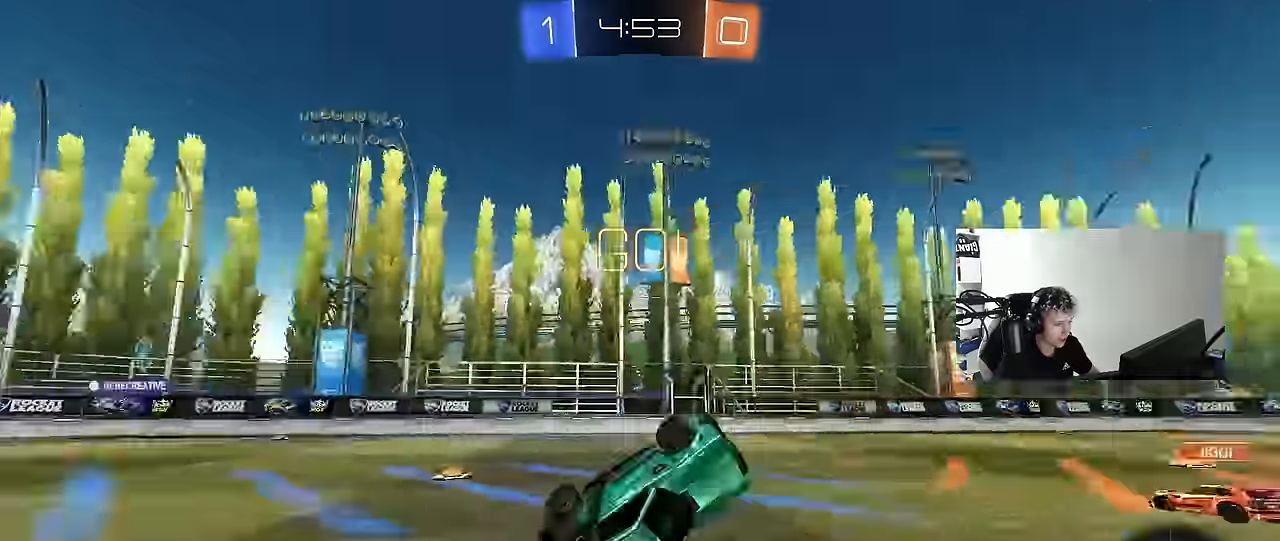
{"keys": ["a", "w"], "mouse": [], "events": [[50, "space", "up"], [83, "w", "down"], [133, "shift", "up"]]}
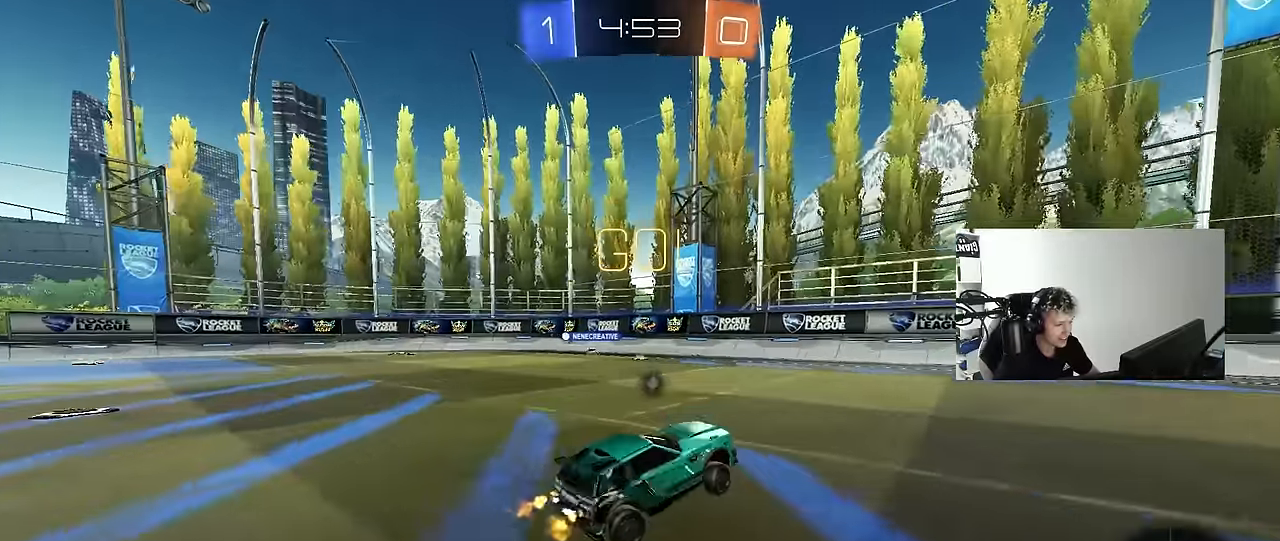
{"keys": ["d", "w"], "mouse": [], "events": [[433, "a", "up"], [433, "d", "down"]]}
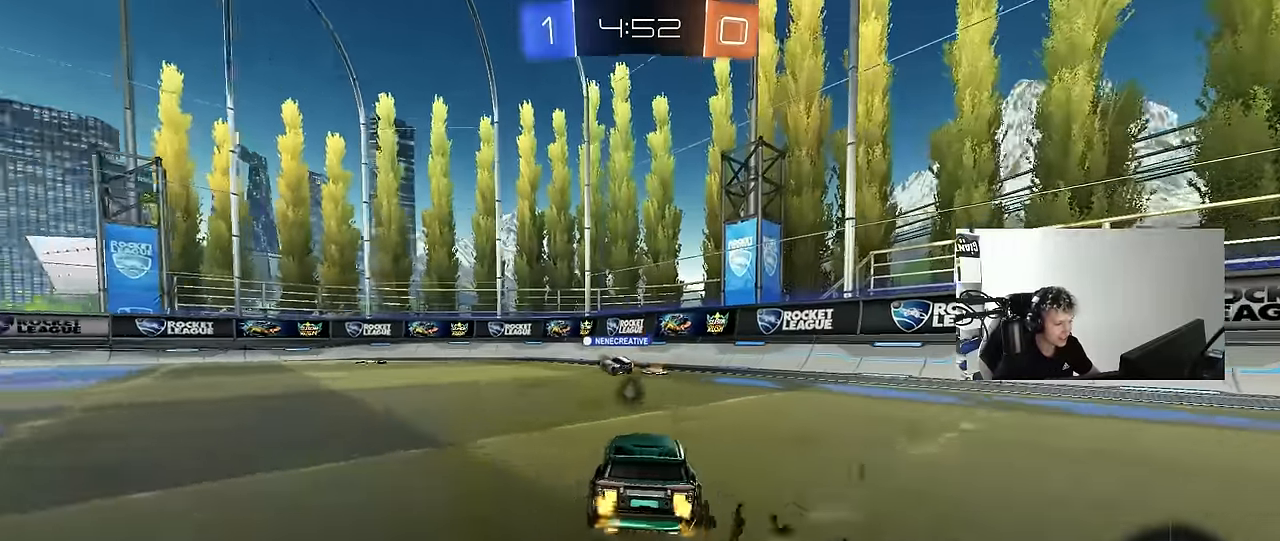
{"keys": ["a", "space", "w"], "mouse": [], "events": [[83, "d", "up"], [117, "d", "down"], [267, "a", "down"], [267, "d", "up"], [267, "shift", "down"], [400, "shift", "up"], [400, "space", "down"]]}
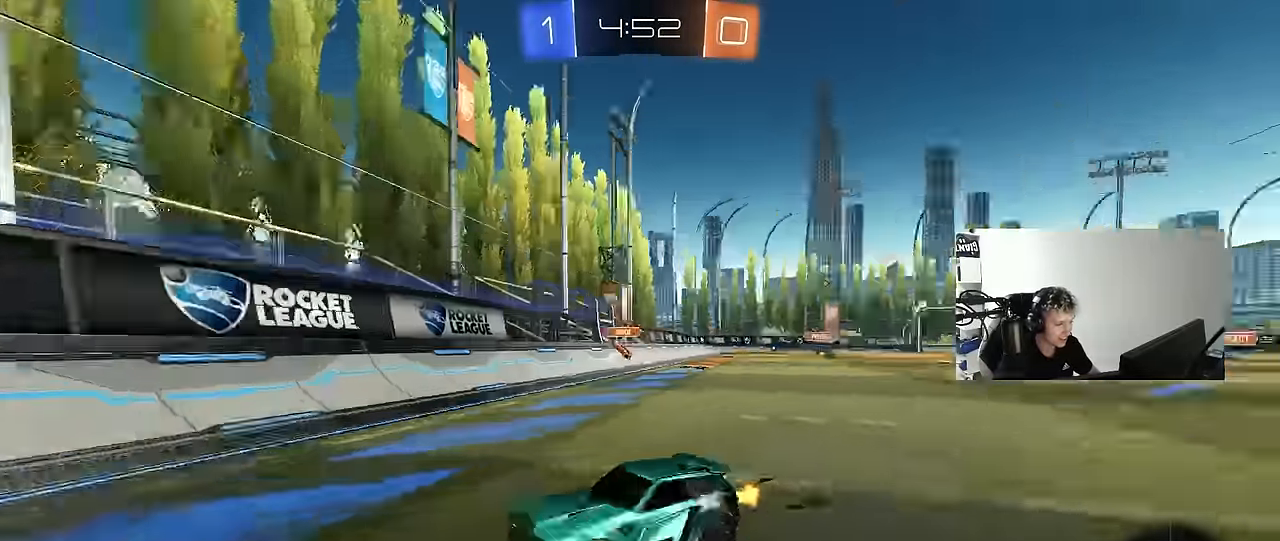
{"keys": ["a", "w"], "mouse": [], "events": [[83, "space", "up"]]}
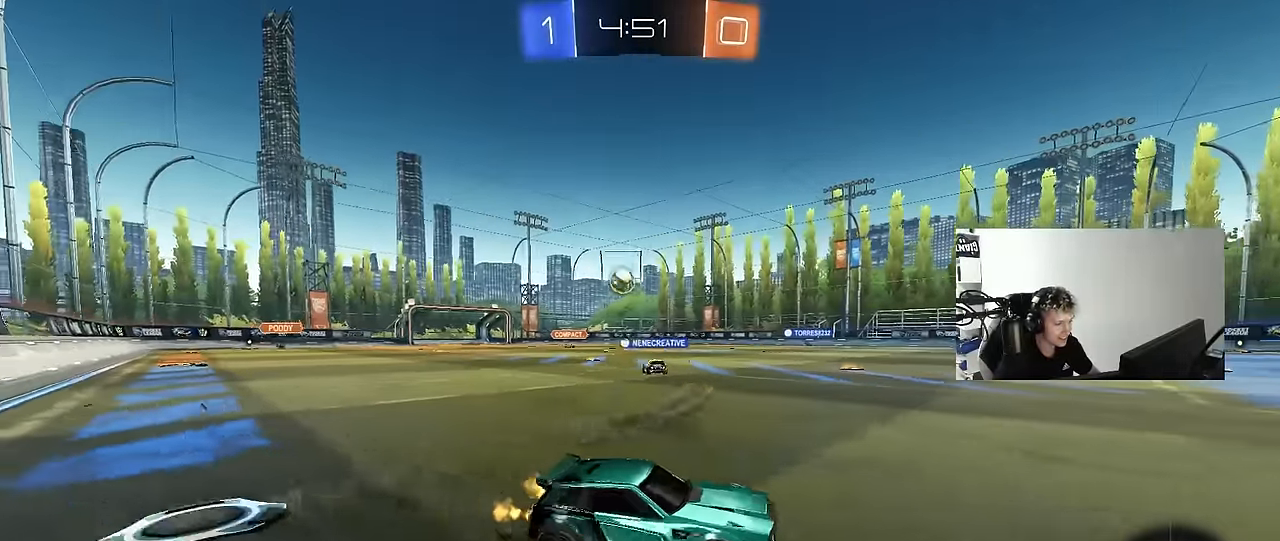
{"keys": ["a", "s", "shift", "space"], "mouse": ["left", "right"], "events": [[150, "a", "up"], [150, "d", "down"], [200, "mouse_left", "down"], [250, "a", "down"], [250, "mouse_right", "down"], [300, "d", "up"], [300, "shift", "down"], [383, "s", "down"], [383, "w", "up"], [433, "space", "down"]]}
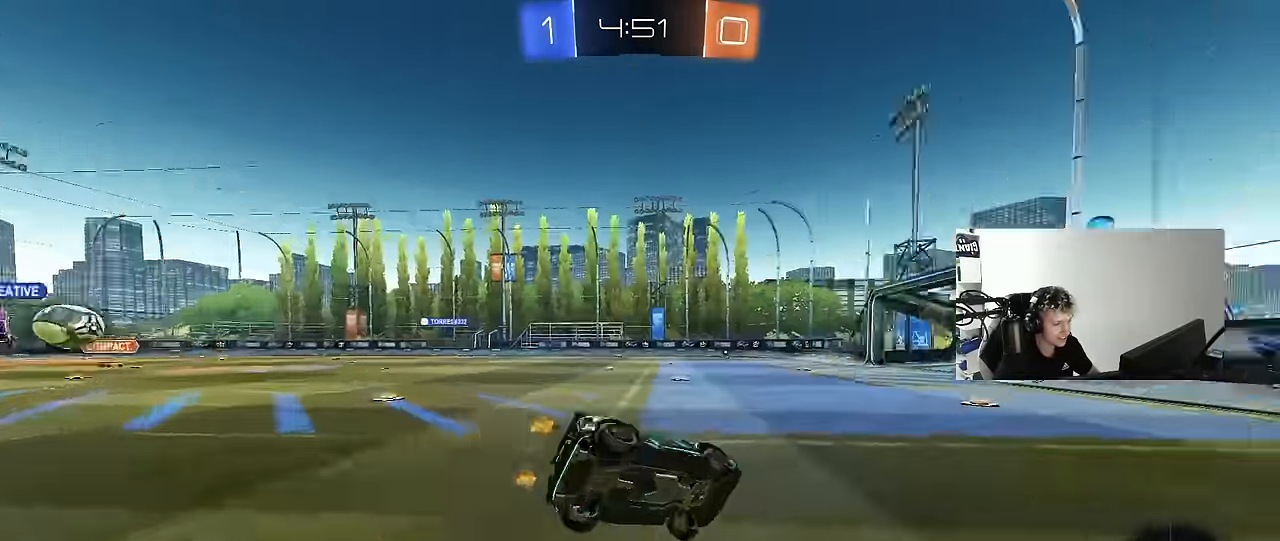
{"keys": ["a", "s", "shift"], "mouse": [], "events": [[117, "mouse_left", "up"], [117, "mouse_right", "up"], [117, "space", "up"], [300, "s", "up"], [400, "s", "down"]]}
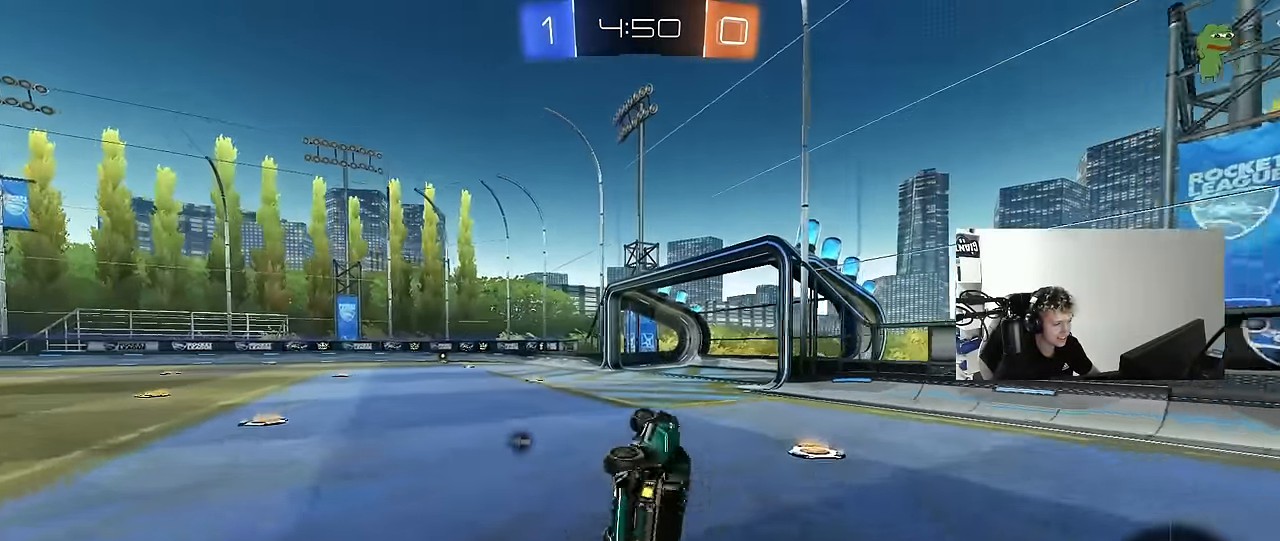
{"keys": ["space", "w"], "mouse": [], "events": [[83, "s", "up"], [133, "shift", "up"], [283, "w", "down"], [417, "space", "down"], [467, "a", "up"]]}
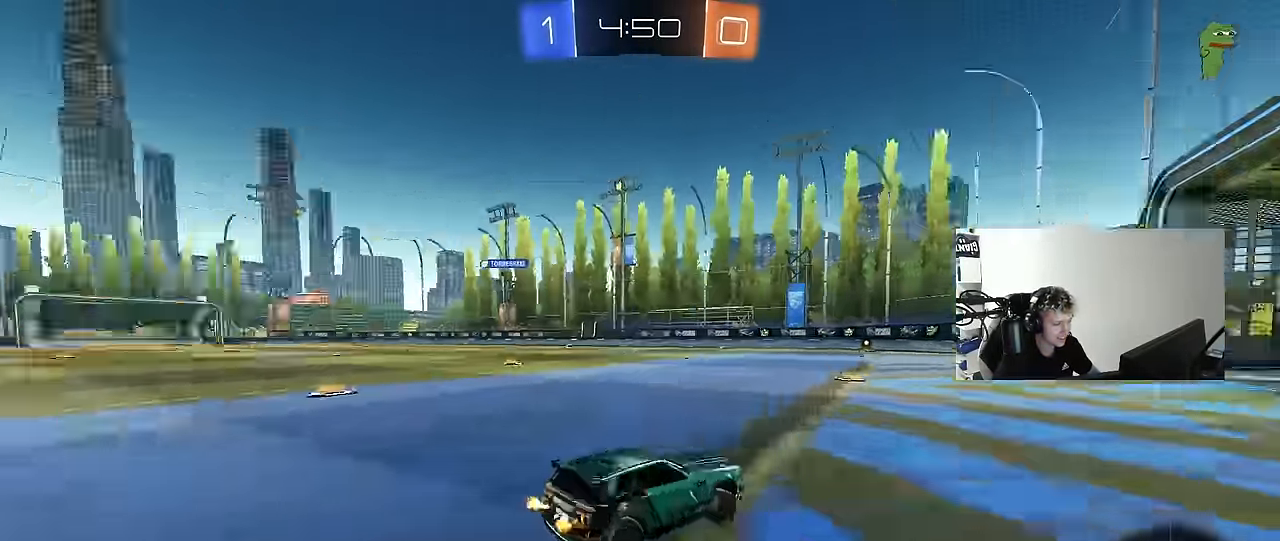
{"keys": ["a", "s", "shift"], "mouse": [], "events": [[50, "a", "down"], [50, "mouse_left", "down"], [50, "mouse_right", "down"], [100, "shift", "down"], [100, "space", "up"], [150, "mouse_right", "up"], [200, "mouse_right", "down"], [200, "w", "up"], [250, "s", "down"], [284, "mouse_left", "up"], [400, "mouse_right", "up"]]}
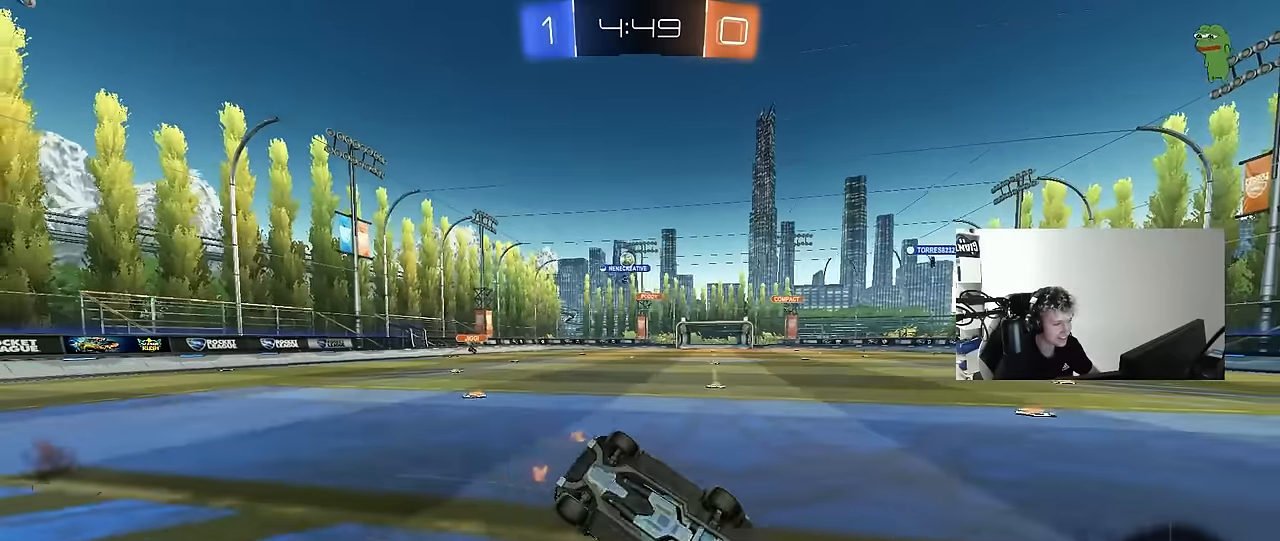
{"keys": ["a"], "mouse": [], "events": [[34, "s", "up"], [67, "mouse_left", "down"], [167, "s", "down"], [167, "space", "down"], [300, "space", "up"], [400, "mouse_left", "up"], [400, "s", "up"], [450, "shift", "up"]]}
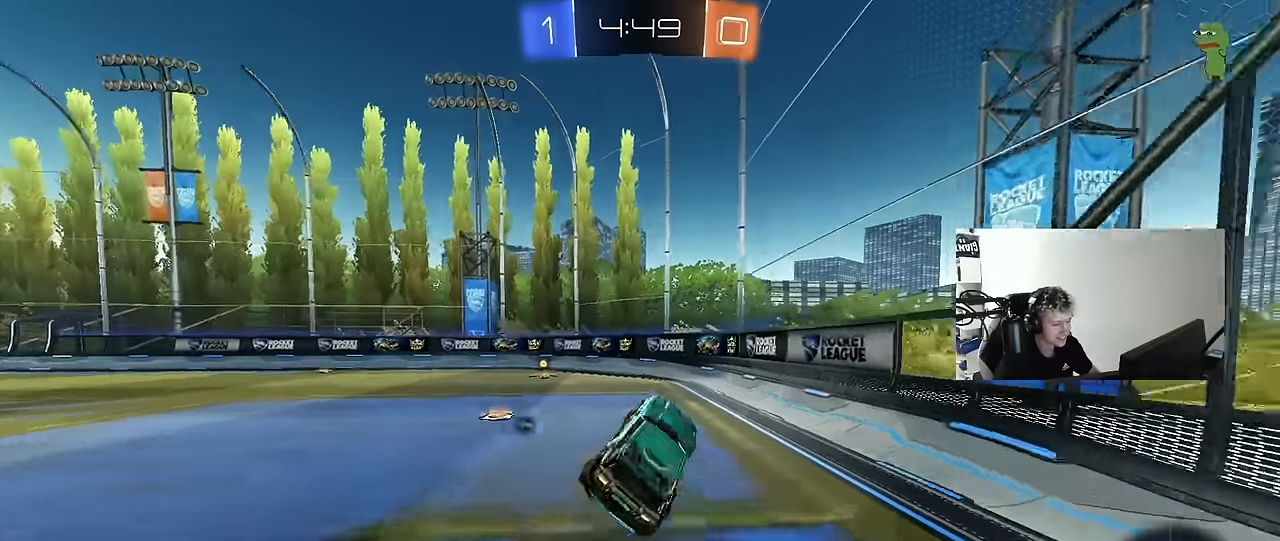
{"keys": ["a", "w"], "mouse": ["left"], "events": [[150, "w", "down"], [217, "space", "down"], [267, "a", "up"], [367, "a", "down"], [367, "mouse_left", "down"], [467, "space", "up"]]}